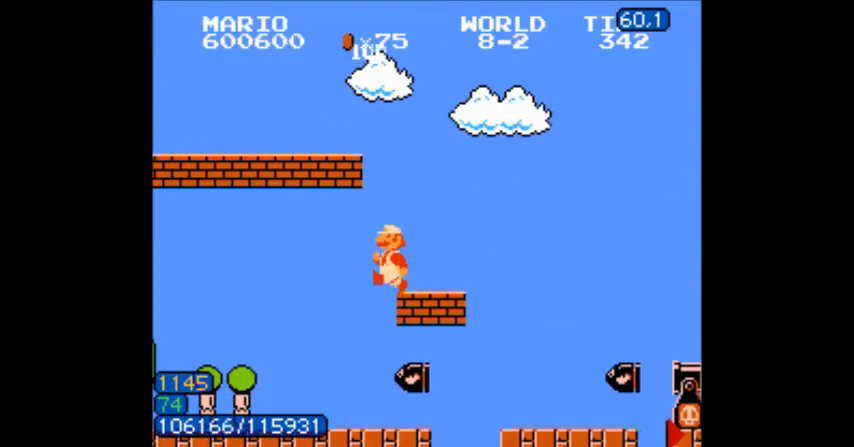
Gameplay with a controller (Nintendo layout); each line is a JSON object with the inputs held at the frame after it. "events" lists button and stick changes between this image and that frame as [ms after this image, input, new state], when the widget could be followed in between. Not read: L3 R3.
{"buttons": ["B"], "events": [[101, "DPAD_DOWN", "down"], [101, "DPAD_LEFT", "up"], [201, "DPAD_LEFT", "down"], [234, "DPAD_DOWN", "up"], [434, "DPAD_LEFT", "up"]]}
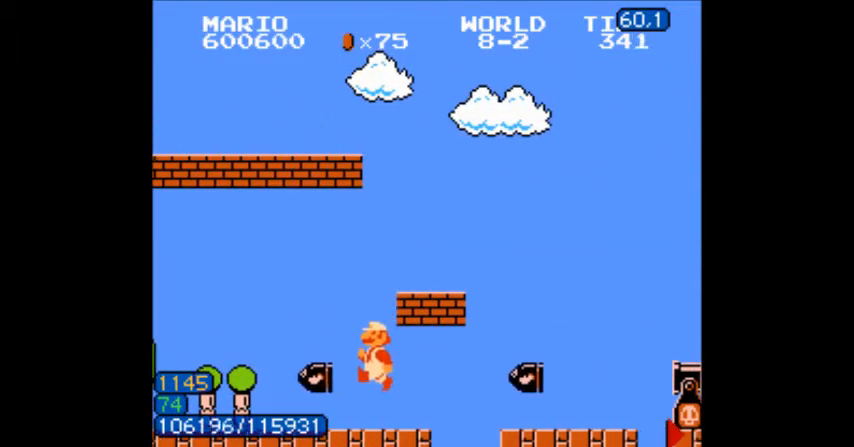
{"buttons": ["B"], "events": [[33, "DPAD_RIGHT", "down"], [334, "DPAD_DOWN", "down"], [334, "DPAD_RIGHT", "up"], [367, "A", "down"], [400, "A", "up"], [500, "DPAD_DOWN", "up"]]}
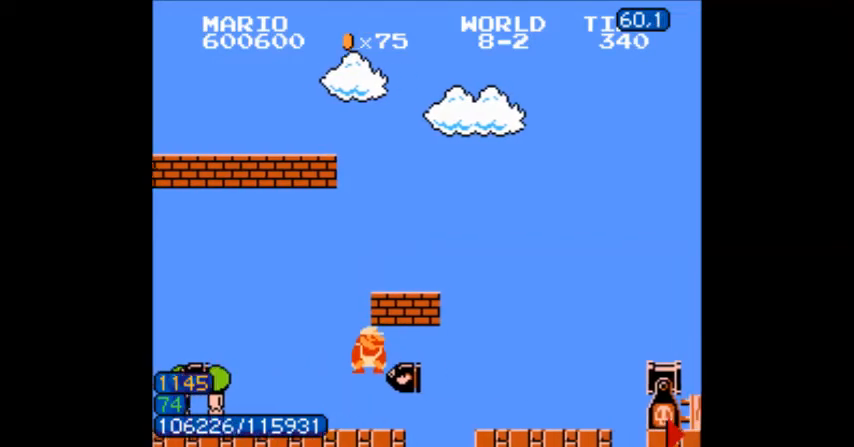
{"buttons": ["B", "DPAD_RIGHT"], "events": [[67, "DPAD_LEFT", "down"], [301, "DPAD_LEFT", "up"], [334, "DPAD_RIGHT", "down"]]}
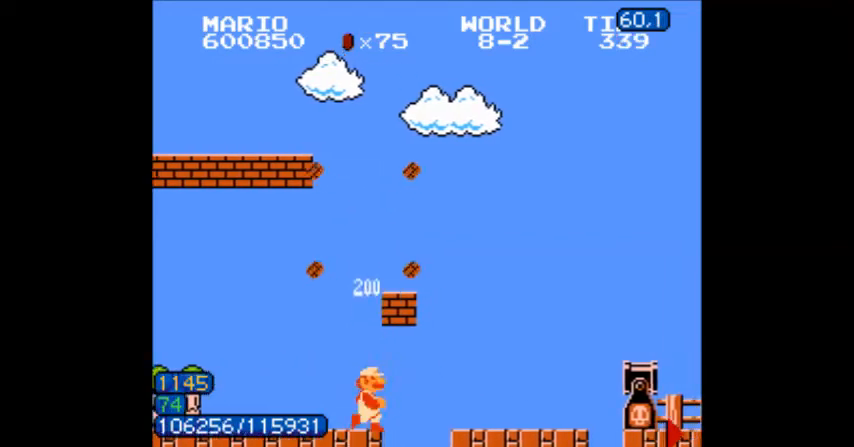
{"buttons": ["B", "DPAD_RIGHT"], "events": [[100, "DPAD_DOWN", "down"], [133, "A", "down"], [133, "DPAD_RIGHT", "up"], [167, "DPAD_DOWN", "up"], [167, "DPAD_RIGHT", "down"], [467, "A", "up"]]}
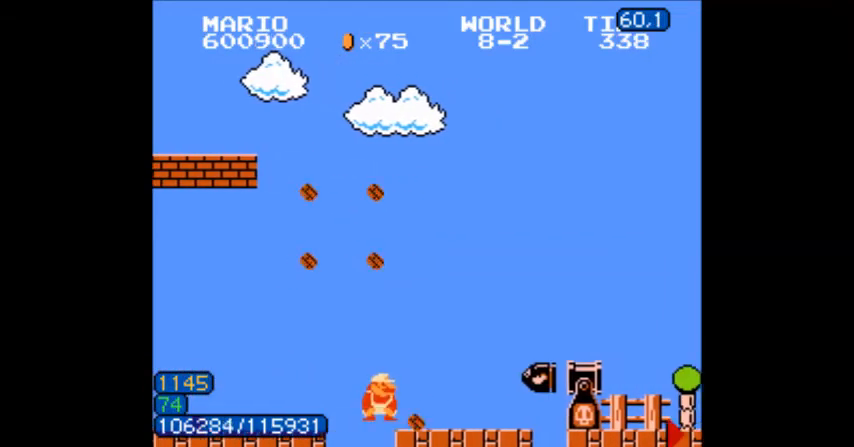
{"buttons": ["B"], "events": [[134, "A", "down"], [134, "DPAD_DOWN", "down"], [134, "DPAD_RIGHT", "up"], [167, "A", "up"], [200, "DPAD_DOWN", "up"], [234, "DPAD_LEFT", "down"], [501, "DPAD_LEFT", "up"]]}
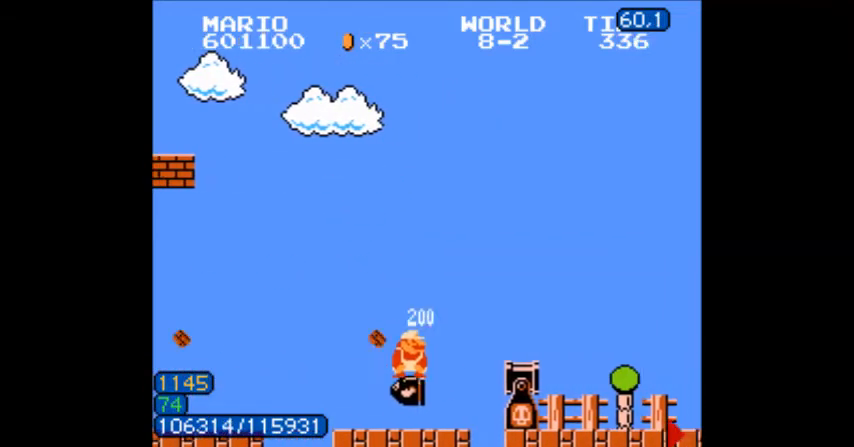
{"buttons": ["B", "DPAD_RIGHT"], "events": [[33, "DPAD_RIGHT", "down"], [200, "A", "down"], [300, "A", "up"], [400, "B", "up"], [433, "B", "down"]]}
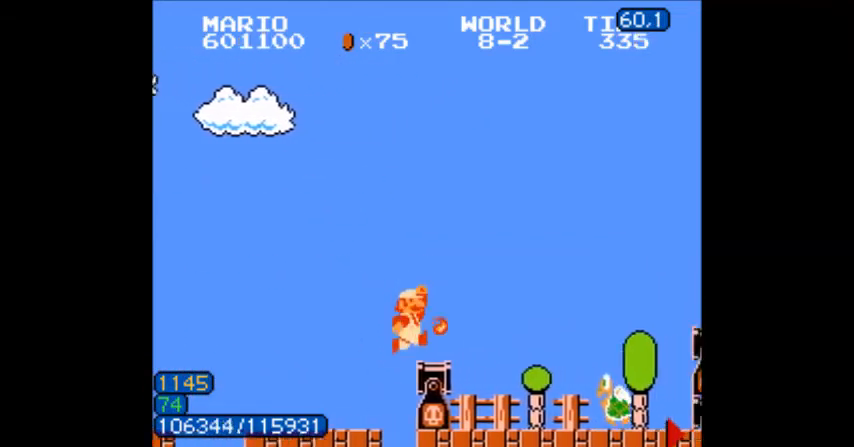
{"buttons": ["B"], "events": [[167, "A", "down"], [200, "A", "up"], [267, "B", "up"], [300, "DPAD_RIGHT", "up"], [334, "B", "down"]]}
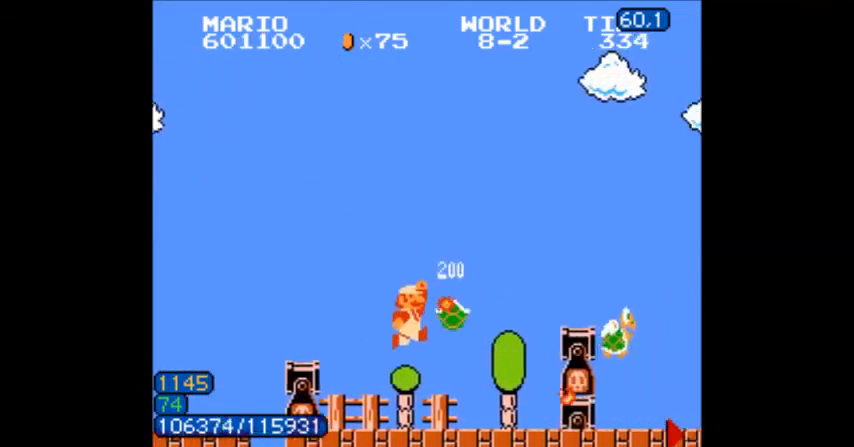
{"buttons": ["A", "B"], "events": [[66, "DPAD_LEFT", "down"], [133, "DPAD_LEFT", "up"], [233, "A", "down"], [367, "B", "up"], [467, "B", "down"]]}
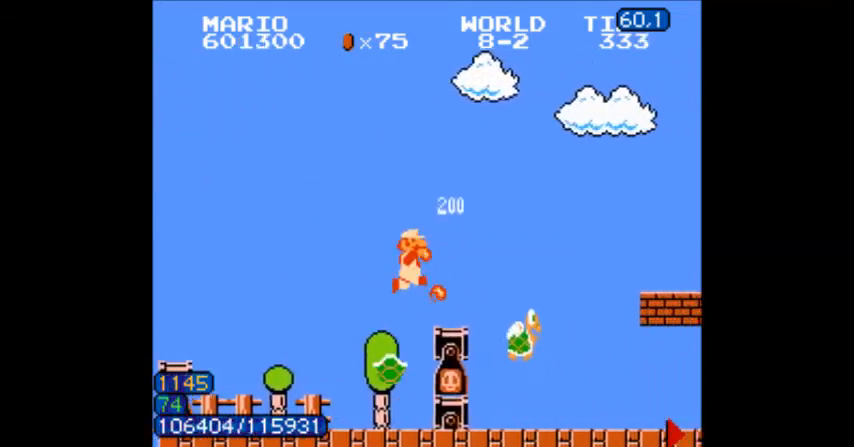
{"buttons": ["B", "DPAD_RIGHT"], "events": [[33, "A", "up"], [67, "DPAD_LEFT", "down"], [167, "DPAD_LEFT", "up"], [234, "DPAD_RIGHT", "down"]]}
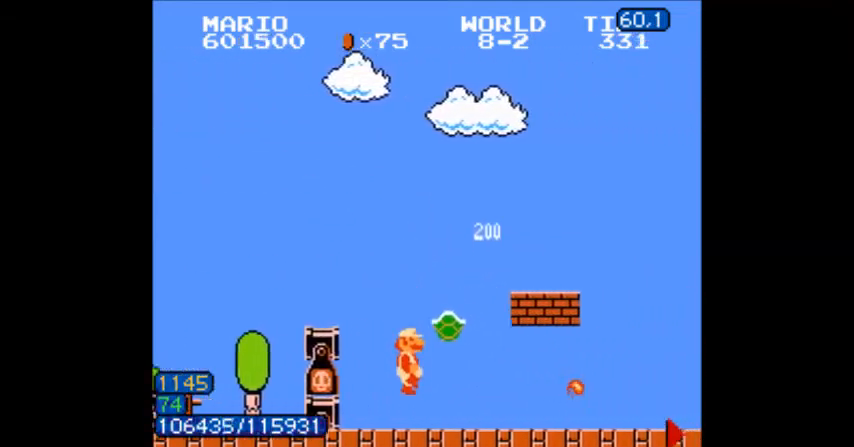
{"buttons": ["B", "DPAD_LEFT"], "events": [[267, "DPAD_RIGHT", "up"], [300, "DPAD_LEFT", "down"], [333, "A", "down"], [433, "A", "up"]]}
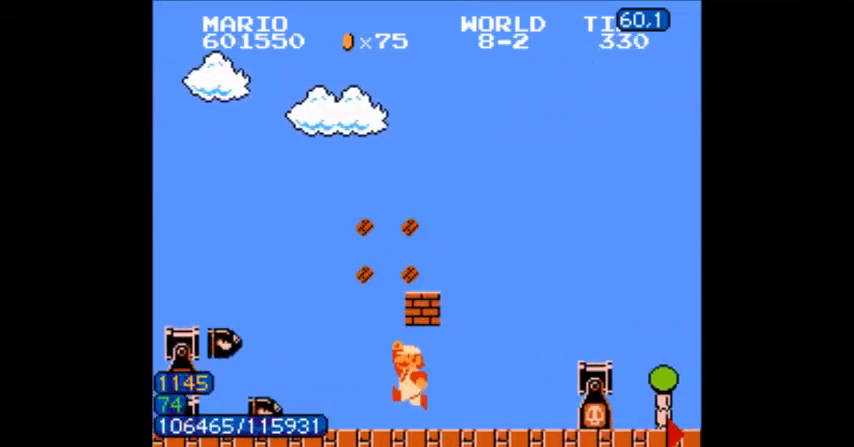
{"buttons": ["A", "B", "DPAD_LEFT"], "events": [[67, "A", "down"], [100, "DPAD_LEFT", "up"], [234, "A", "up"], [267, "DPAD_RIGHT", "down"], [300, "DPAD_LEFT", "down"], [300, "DPAD_RIGHT", "up"], [334, "A", "down"]]}
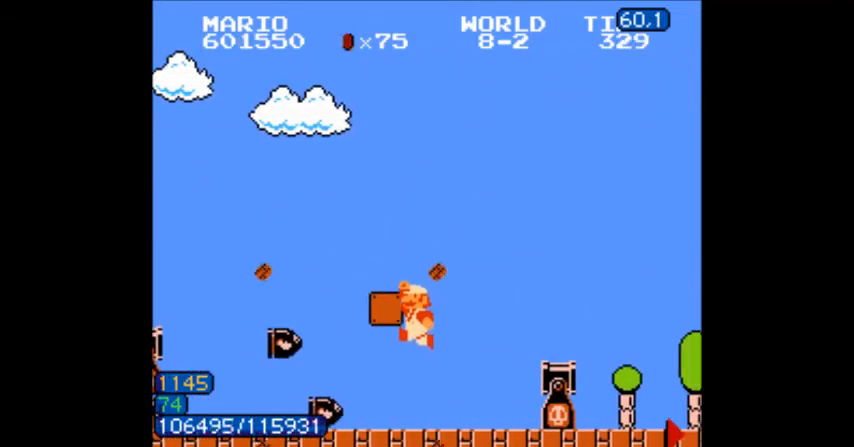
{"buttons": ["B", "DPAD_RIGHT"], "events": [[233, "A", "up"], [266, "DPAD_LEFT", "up"], [300, "DPAD_RIGHT", "down"], [467, "A", "down"], [500, "A", "up"]]}
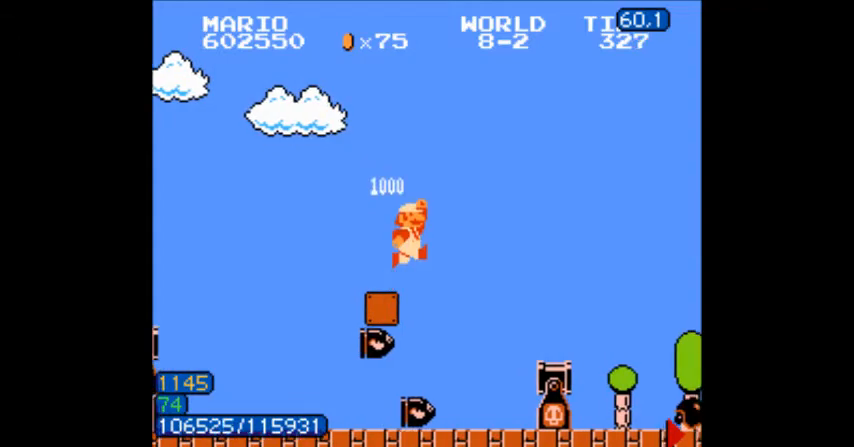
{"buttons": ["B"], "events": [[501, "DPAD_RIGHT", "up"]]}
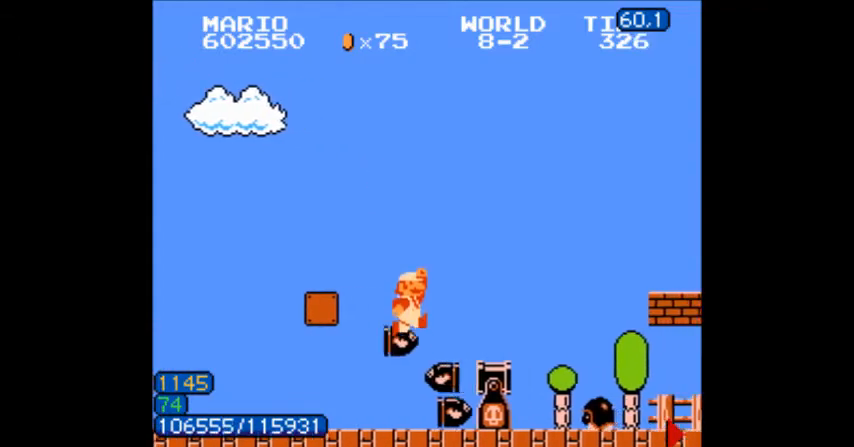
{"buttons": ["B", "DPAD_RIGHT"], "events": [[33, "DPAD_LEFT", "down"], [200, "DPAD_LEFT", "up"], [267, "DPAD_LEFT", "down"], [367, "A", "down"], [367, "DPAD_LEFT", "up"], [367, "DPAD_RIGHT", "down"], [467, "A", "up"]]}
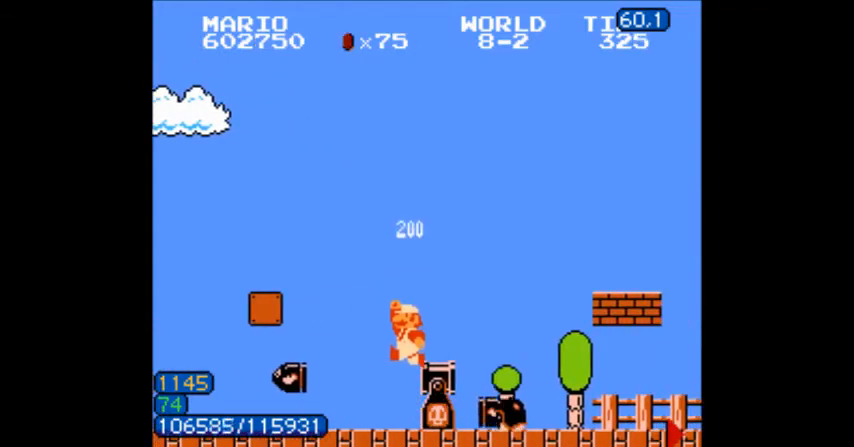
{"buttons": ["B", "DPAD_DOWN"], "events": [[400, "DPAD_DOWN", "down"], [400, "DPAD_RIGHT", "up"]]}